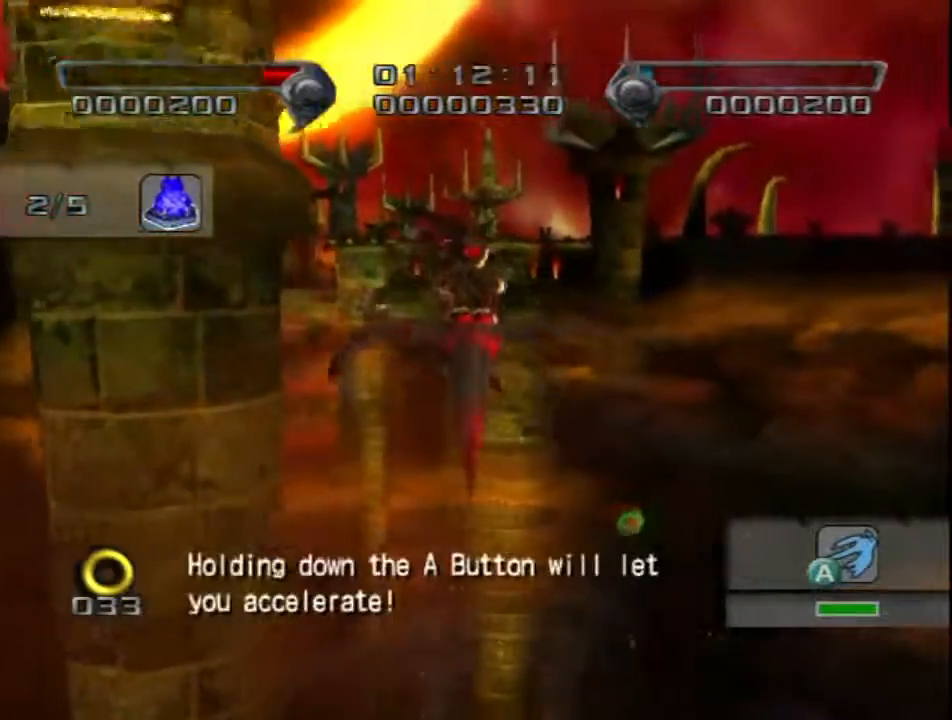
Gameplay with a controller (Nintendo layout); each line is a JSON object with the inputs held at the frame after it. "events" lists button and stick changes between this image and that frame as [ms after this image, input, new state], when the widget could be followed in between. Not read: L3 R1 R3.
{"buttons": ["A"], "left_stick": "center", "right_stick": "center", "events": []}
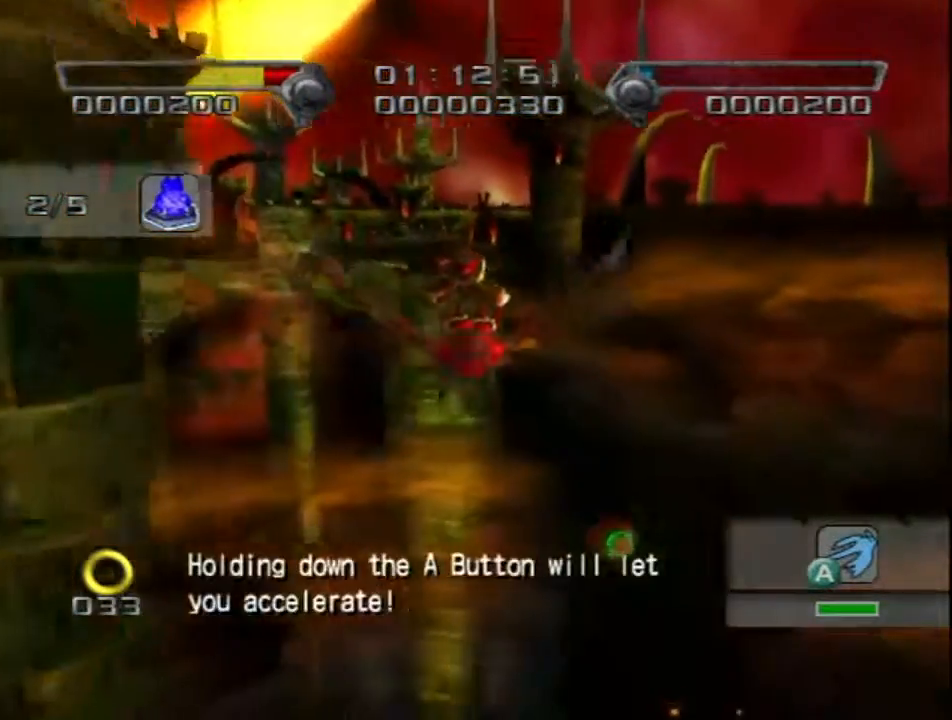
{"buttons": ["A"], "left_stick": "center", "right_stick": "center", "events": []}
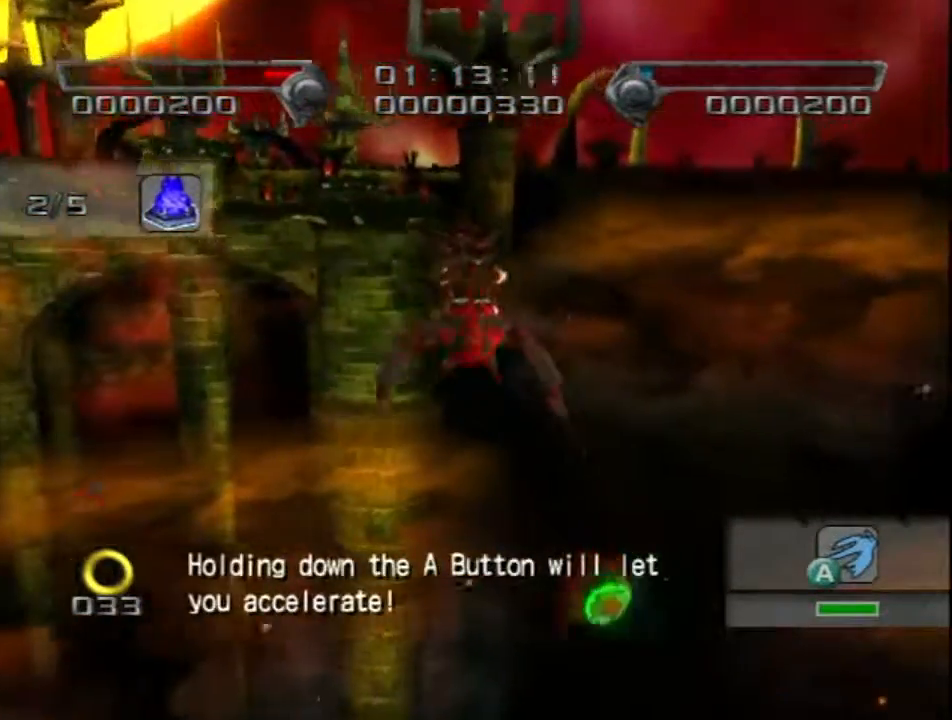
{"buttons": ["A"], "left_stick": "center", "right_stick": "center", "events": []}
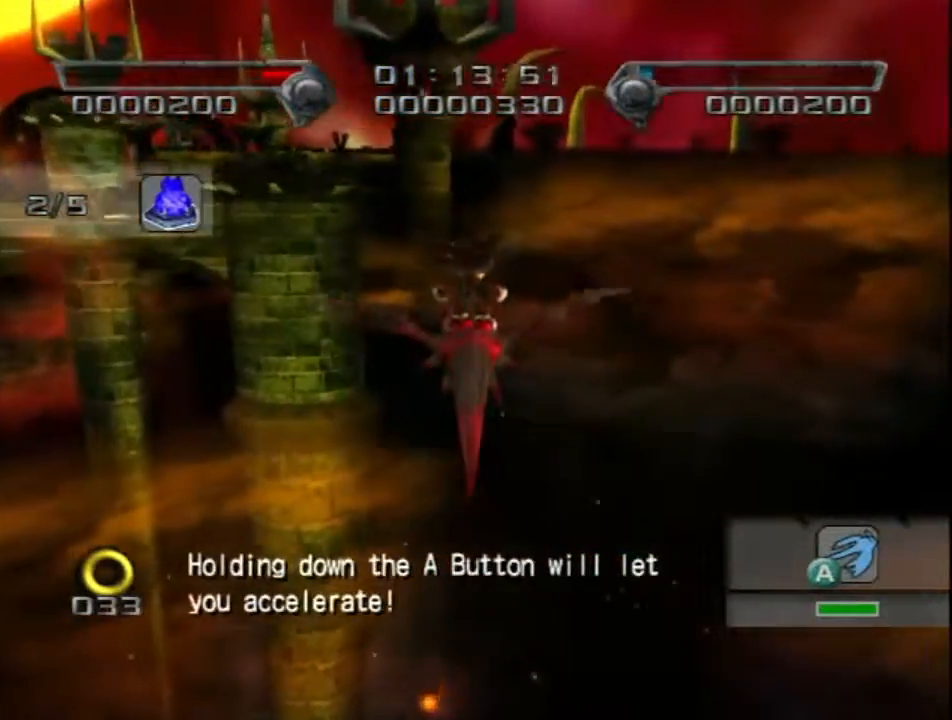
{"buttons": ["A"], "left_stick": "center", "right_stick": "center", "events": []}
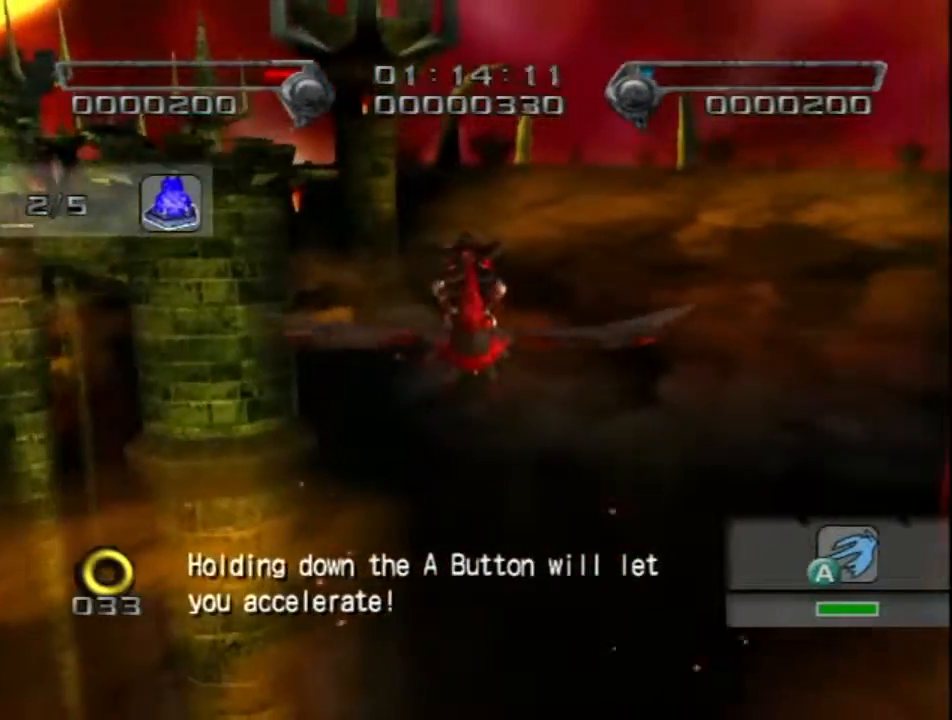
{"buttons": ["A"], "left_stick": "center", "right_stick": "center", "events": []}
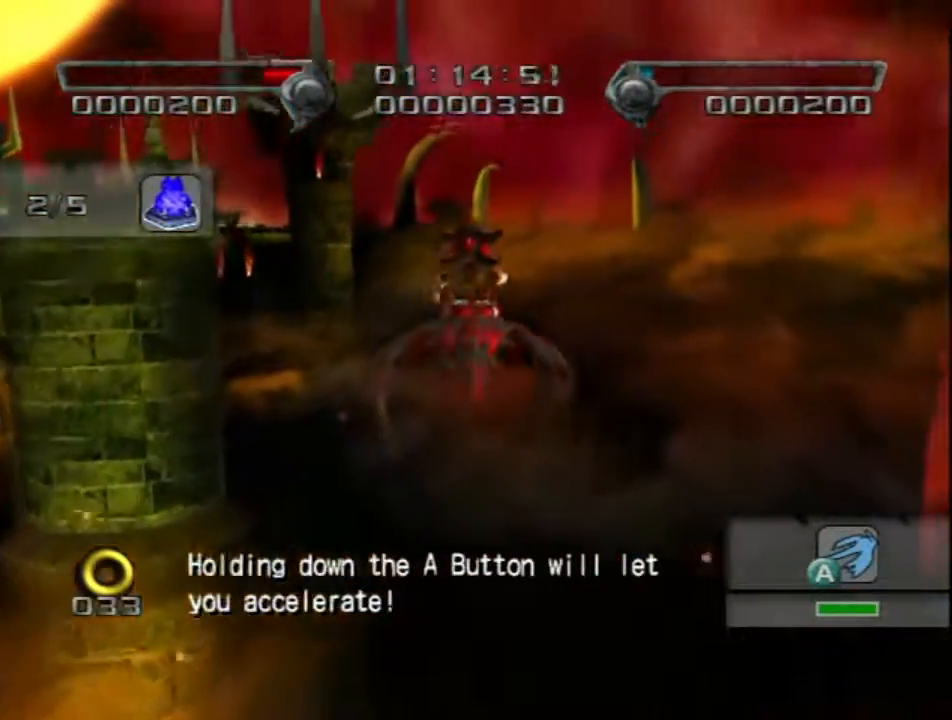
{"buttons": ["A"], "left_stick": "center", "right_stick": "center", "events": []}
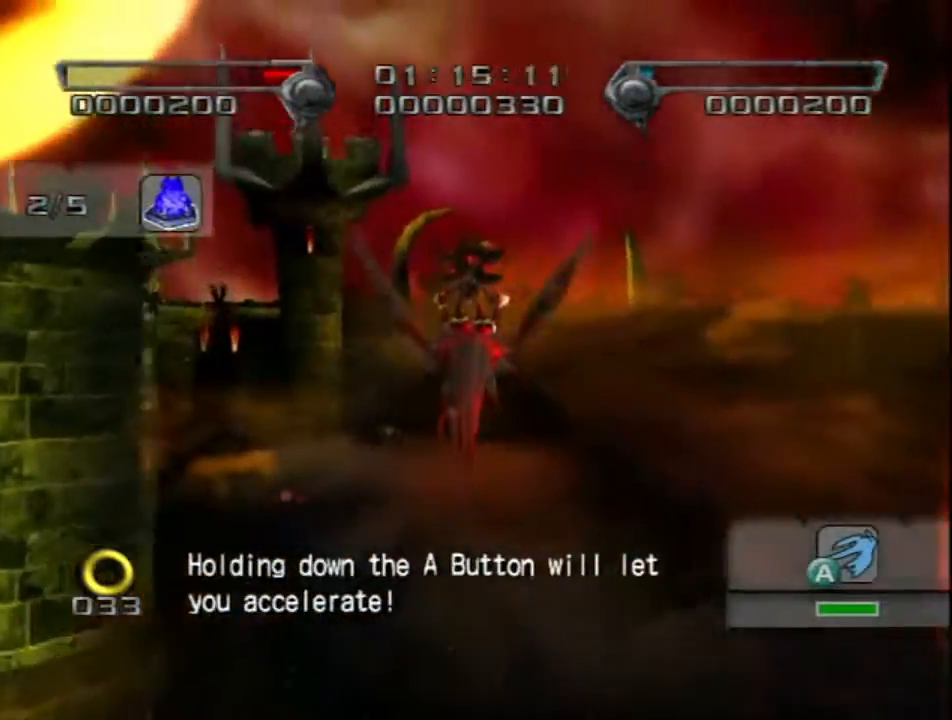
{"buttons": ["A"], "left_stick": "center", "right_stick": "center", "events": []}
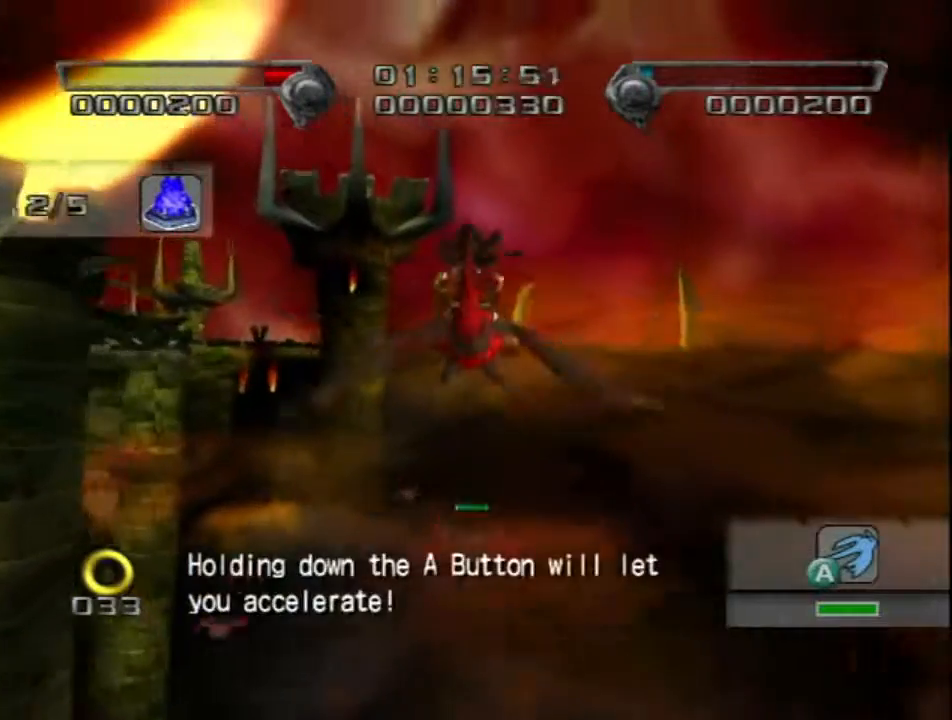
{"buttons": ["A"], "left_stick": "center", "right_stick": "center", "events": []}
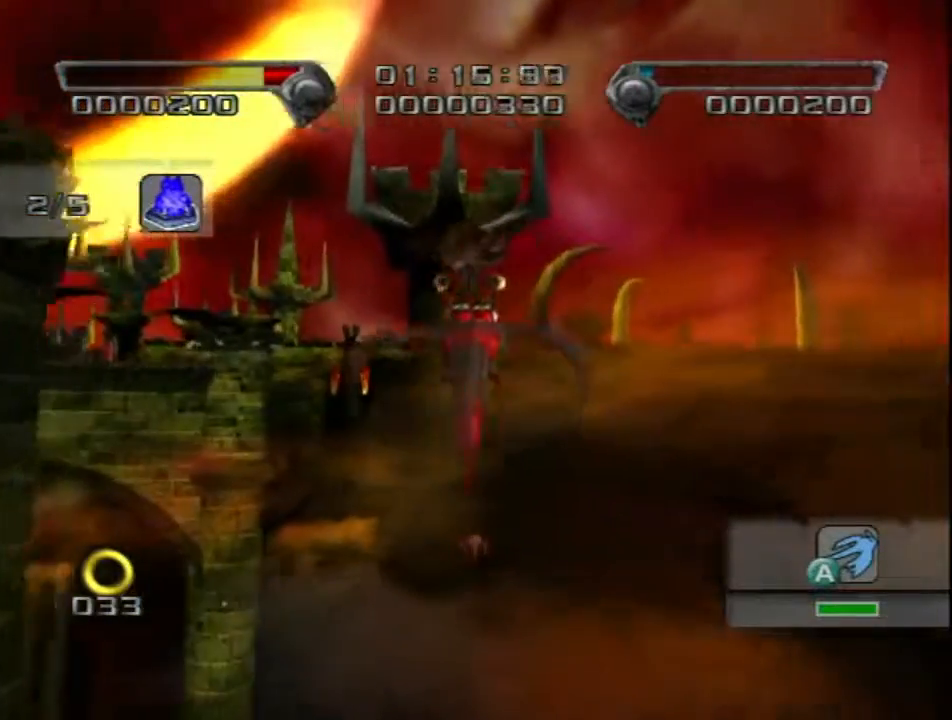
{"buttons": ["A"], "left_stick": "center", "right_stick": "center", "events": []}
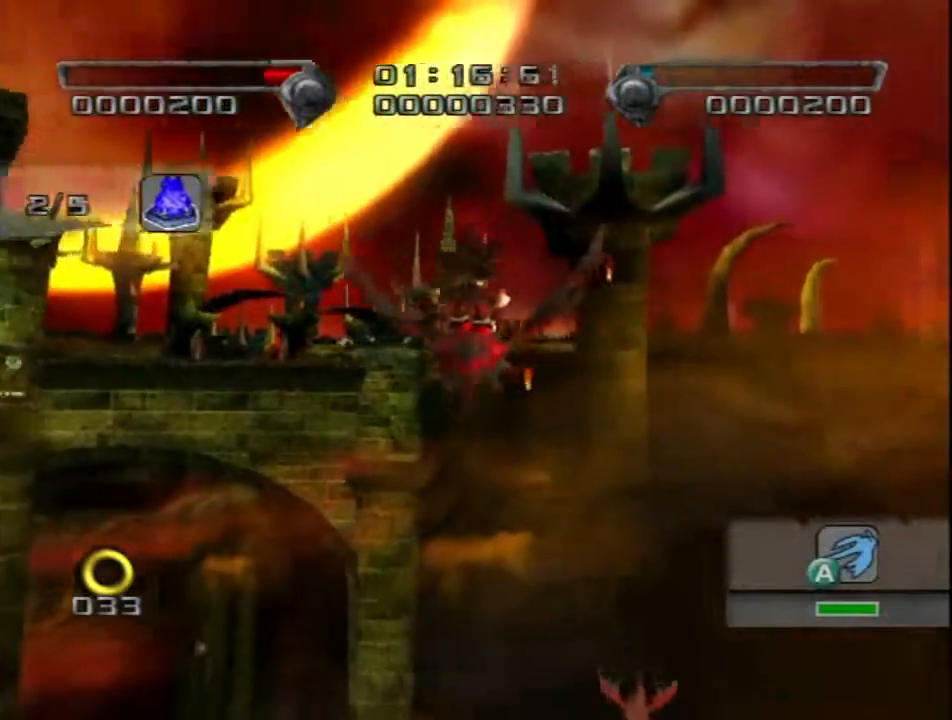
{"buttons": ["A"], "left_stick": "center", "right_stick": "center", "events": []}
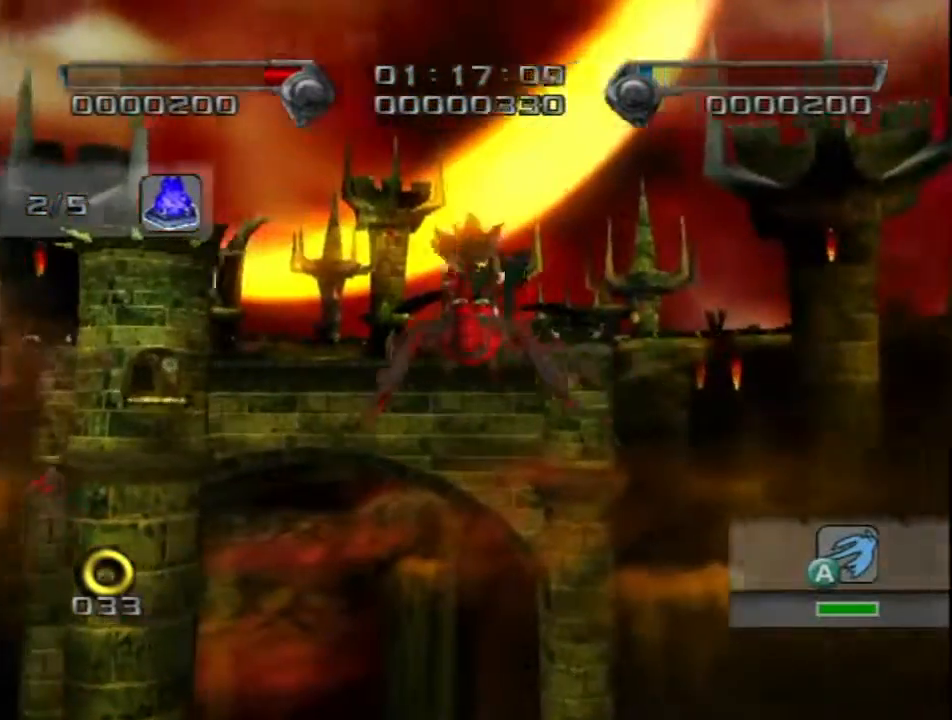
{"buttons": ["A"], "left_stick": "center", "right_stick": "center", "events": []}
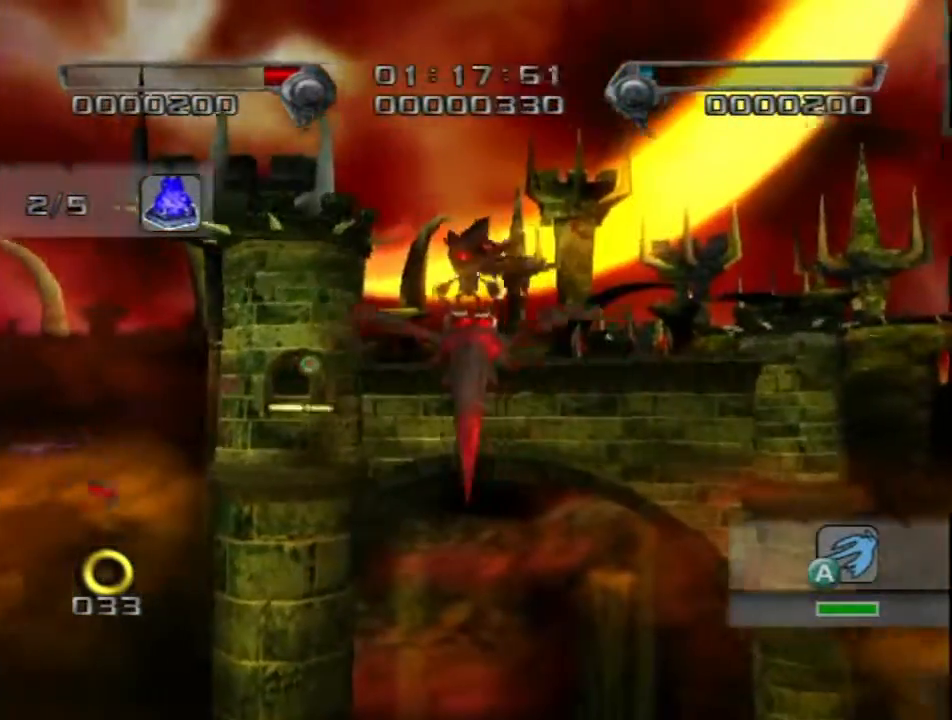
{"buttons": ["A"], "left_stick": "center", "right_stick": "center", "events": []}
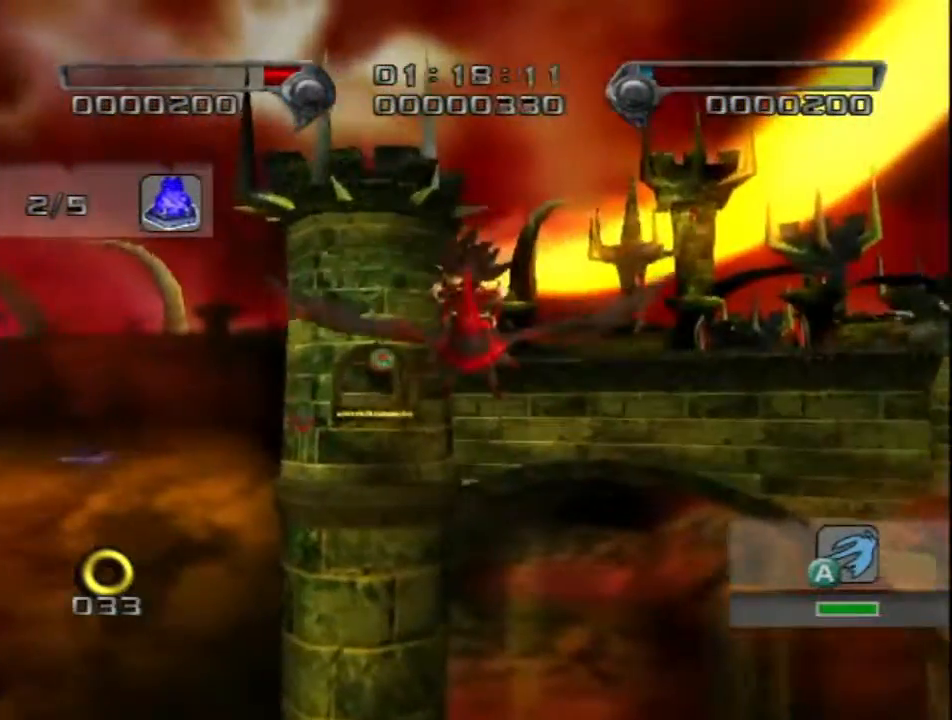
{"buttons": ["A"], "left_stick": "center", "right_stick": "center", "events": []}
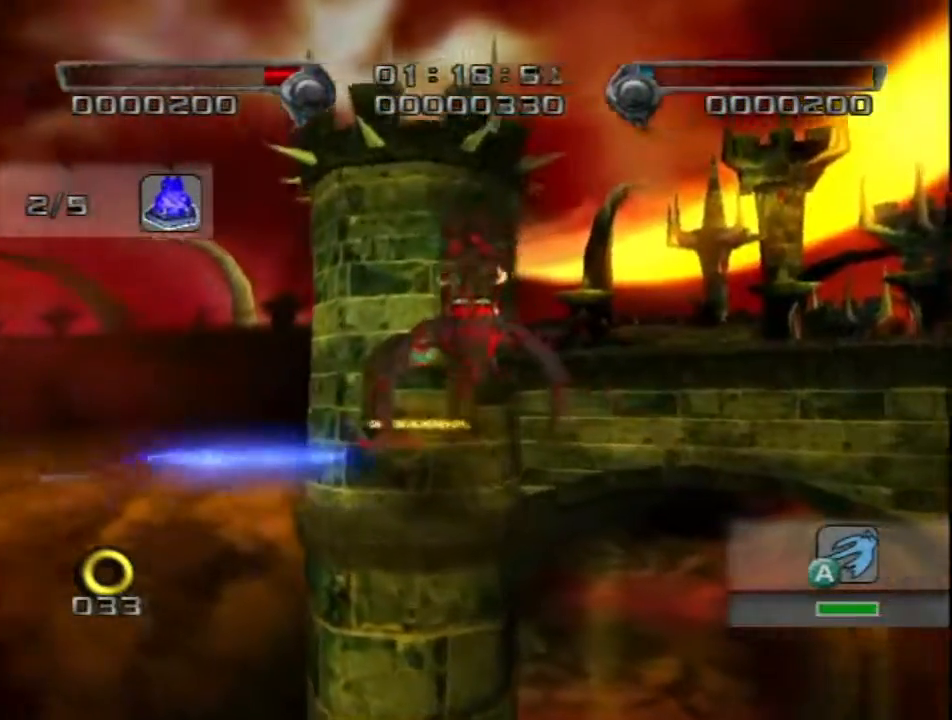
{"buttons": ["A"], "left_stick": "center", "right_stick": "center", "events": []}
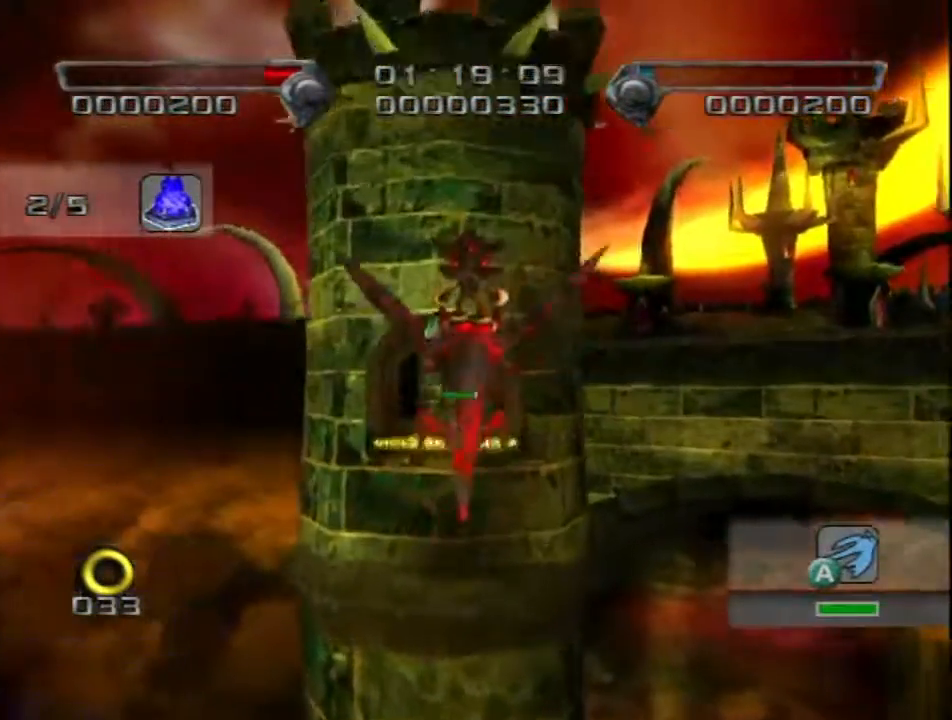
{"buttons": ["A"], "left_stick": "up", "right_stick": "center", "events": [[250, "left_stick", "up"]]}
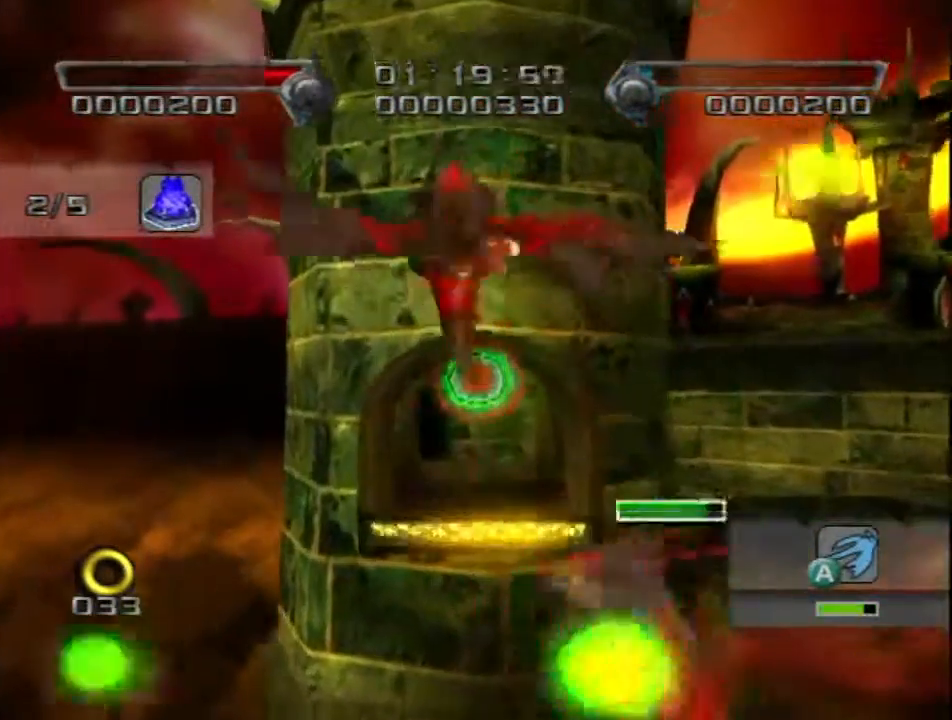
{"buttons": ["A"], "left_stick": "center", "right_stick": "center", "events": [[183, "left_stick", "center"]]}
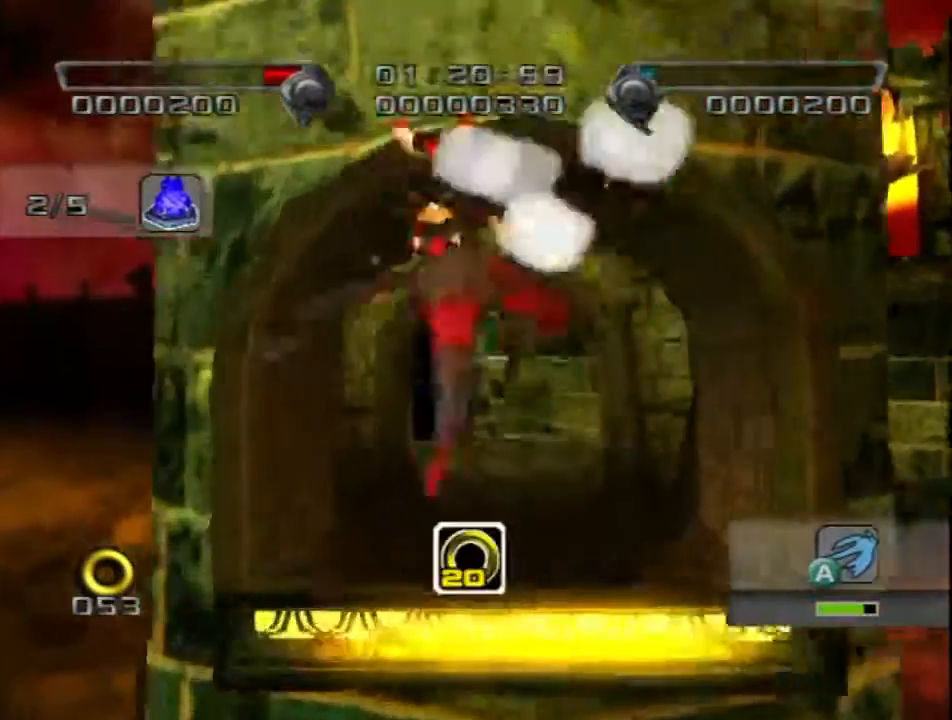
{"buttons": ["A"], "left_stick": "center", "right_stick": "center", "events": [[33, "left_stick", "down"], [467, "left_stick", "center"]]}
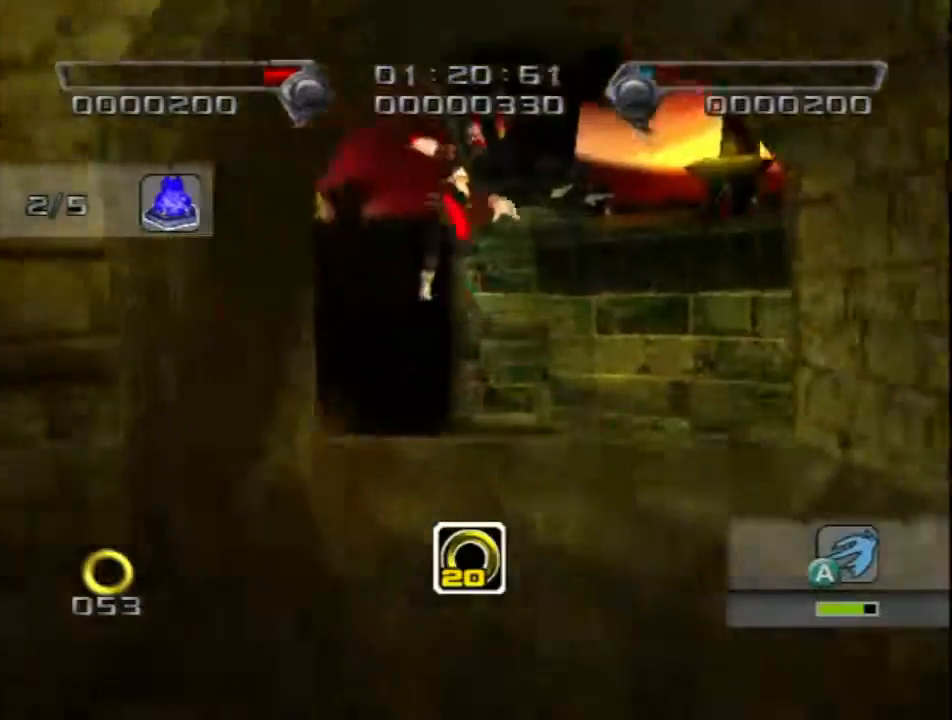
{"buttons": ["A"], "left_stick": "up", "right_stick": "center", "events": [[183, "left_stick", "up"], [400, "left_stick", "up-right"], [500, "left_stick", "up"]]}
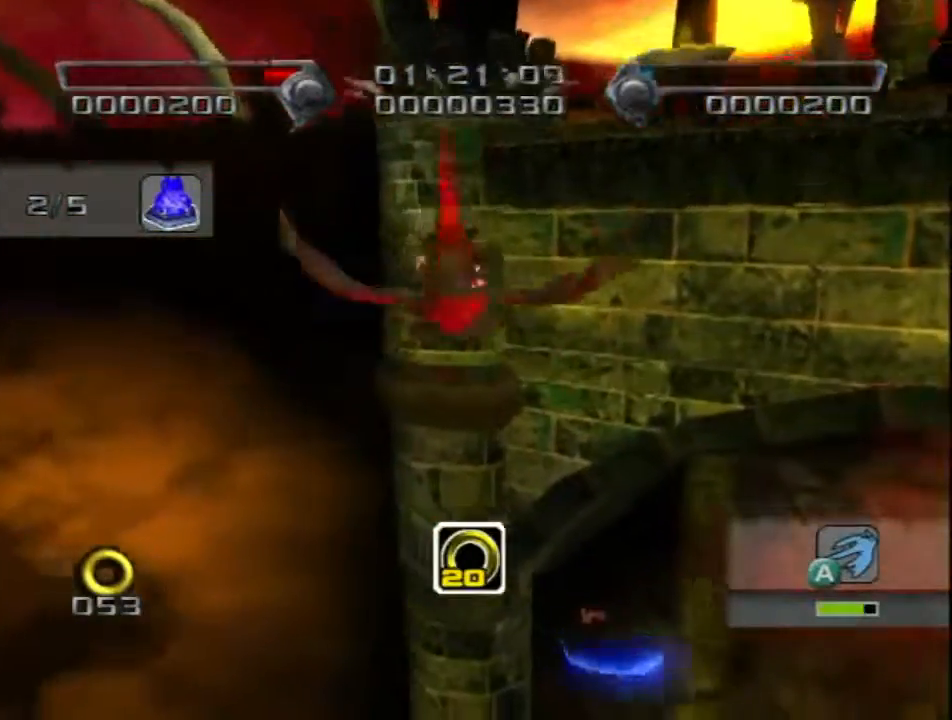
{"buttons": ["A"], "left_stick": "center", "right_stick": "center", "events": [[183, "left_stick", "center"]]}
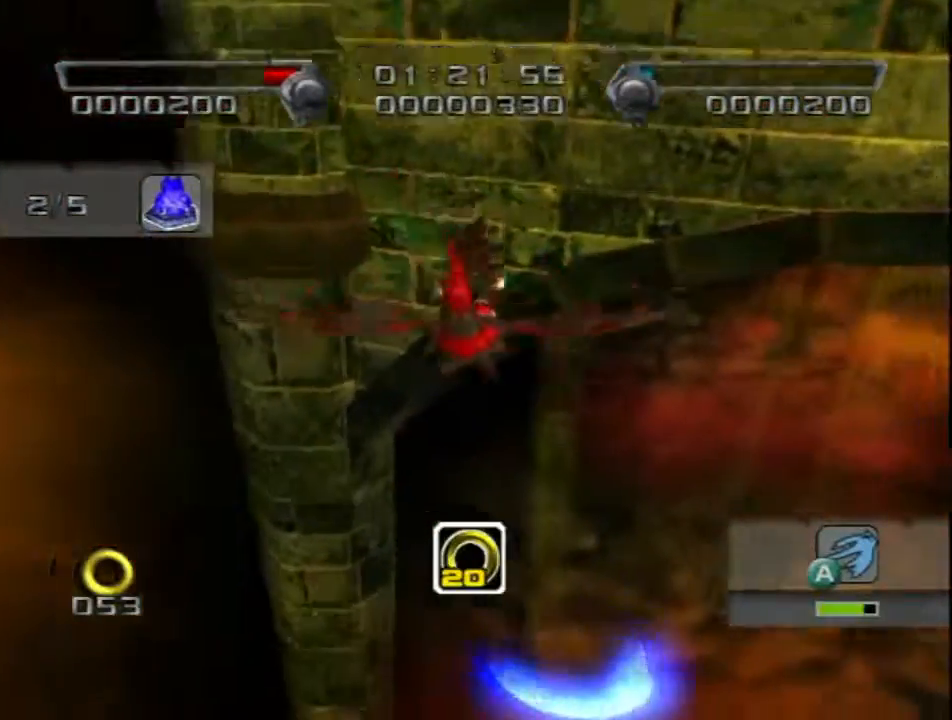
{"buttons": ["A"], "left_stick": "center", "right_stick": "center", "events": [[67, "left_stick", "down"], [467, "left_stick", "center"]]}
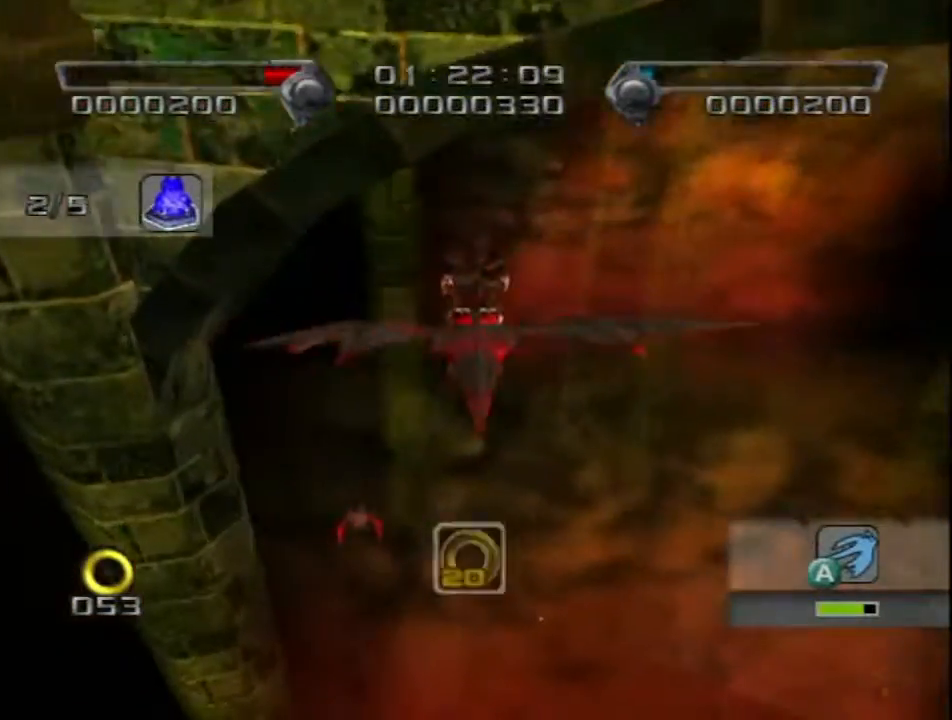
{"buttons": ["A"], "left_stick": "down", "right_stick": "center", "events": [[317, "left_stick", "down"]]}
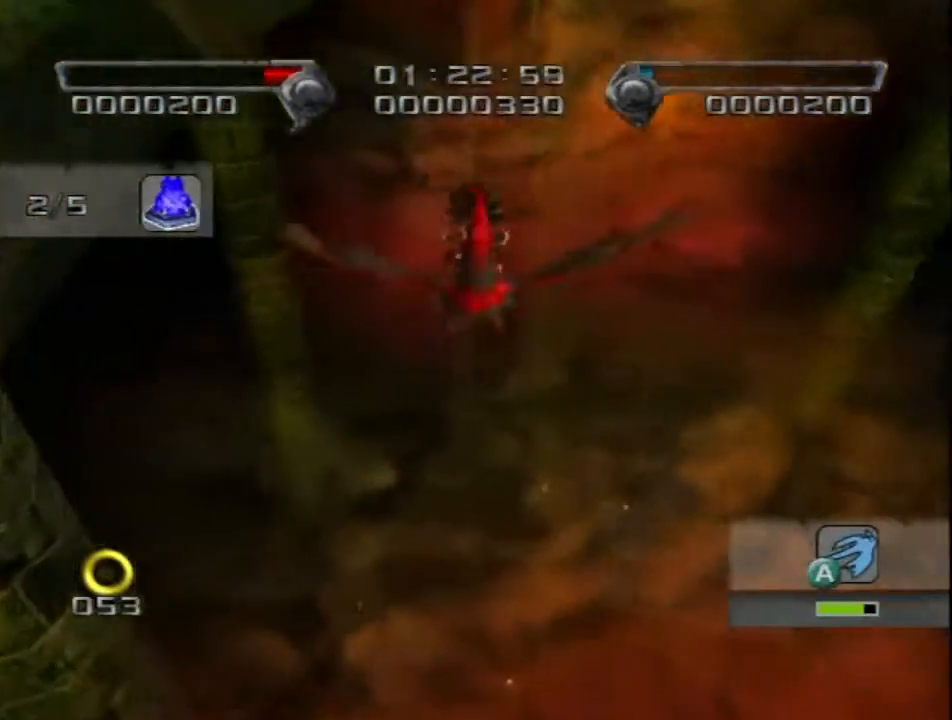
{"buttons": ["A"], "left_stick": "center", "right_stick": "center", "events": [[67, "left_stick", "center"], [183, "left_stick", "down"], [400, "left_stick", "center"]]}
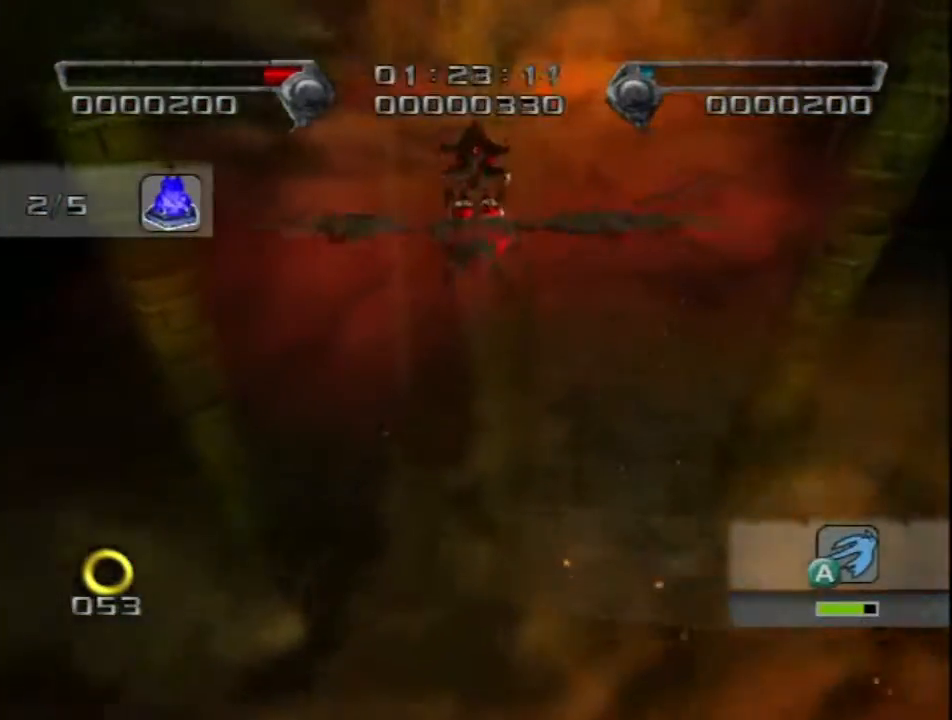
{"buttons": ["A"], "left_stick": "center", "right_stick": "center", "events": [[17, "left_stick", "down"], [150, "left_stick", "center"]]}
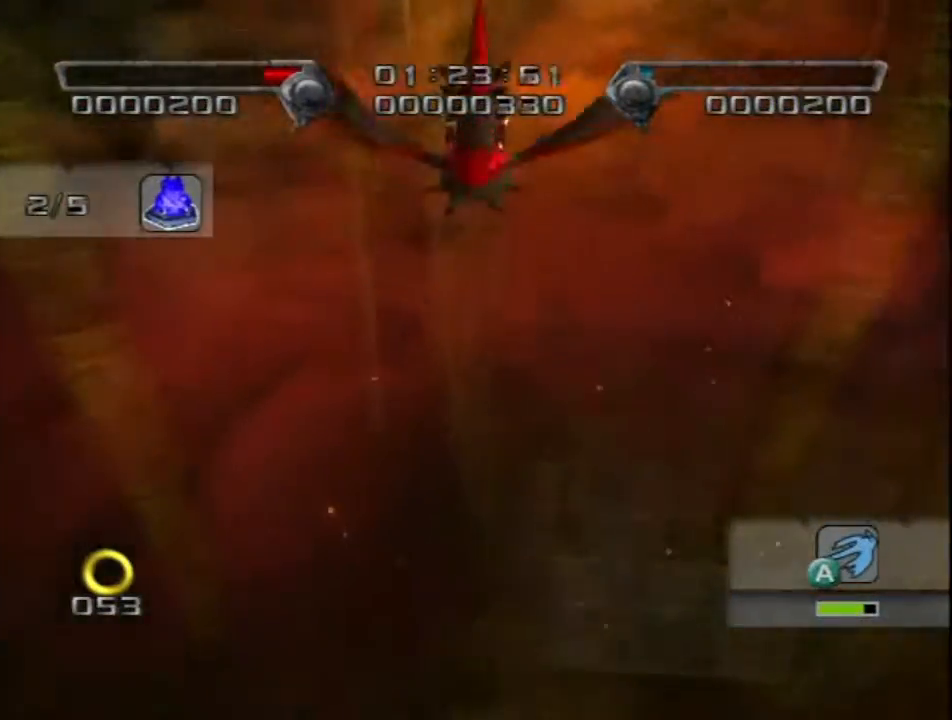
{"buttons": ["A"], "left_stick": "down", "right_stick": "center", "events": [[367, "left_stick", "down"]]}
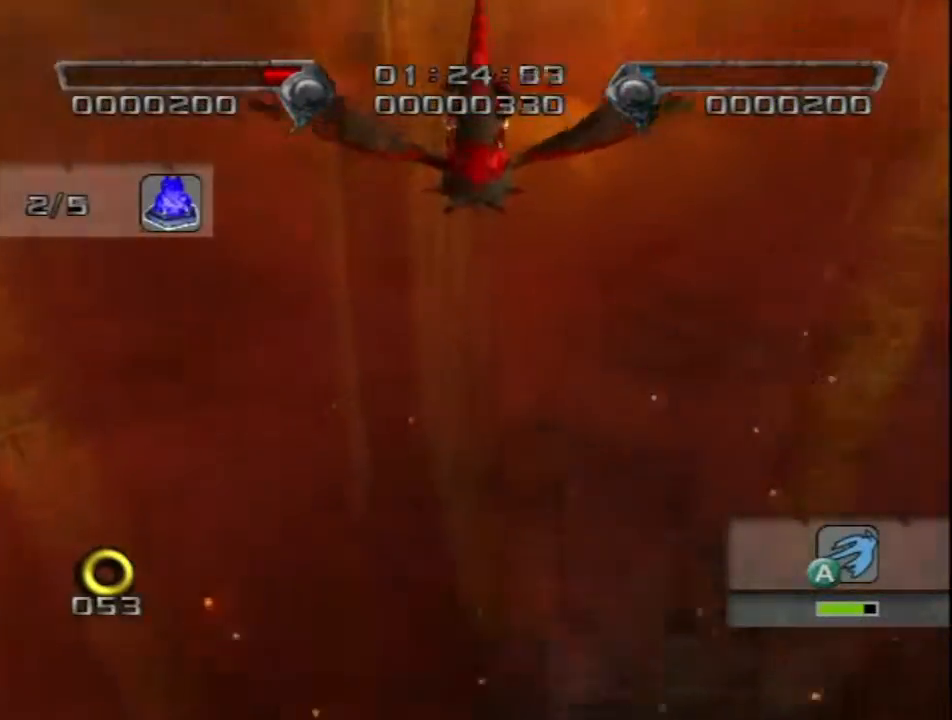
{"buttons": ["A"], "left_stick": "center", "right_stick": "center", "events": [[33, "left_stick", "center"]]}
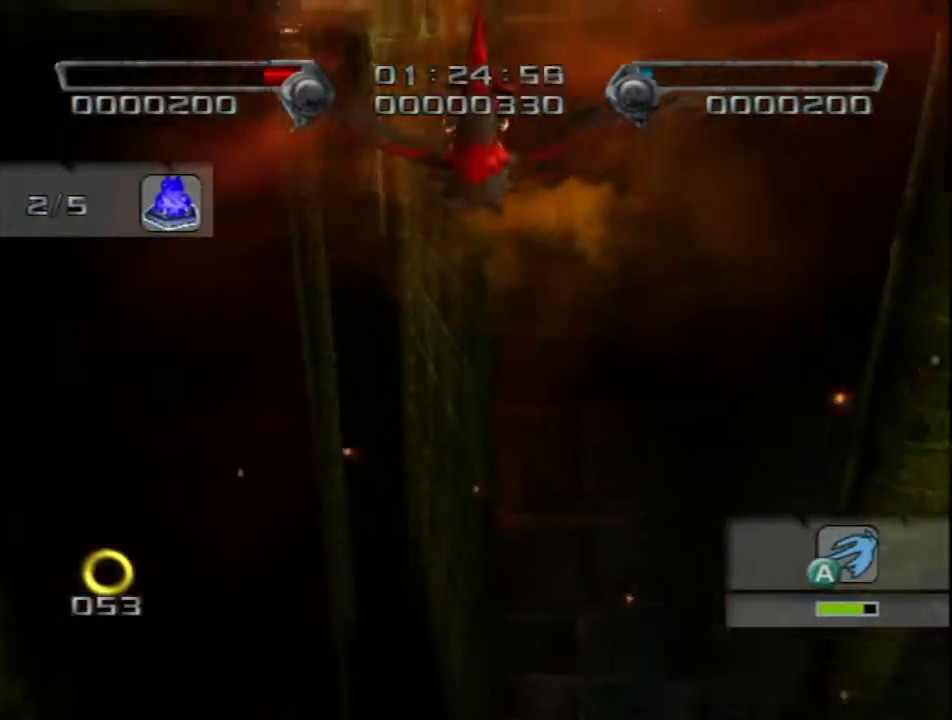
{"buttons": ["A"], "left_stick": "up", "right_stick": "center", "events": [[433, "left_stick", "up"]]}
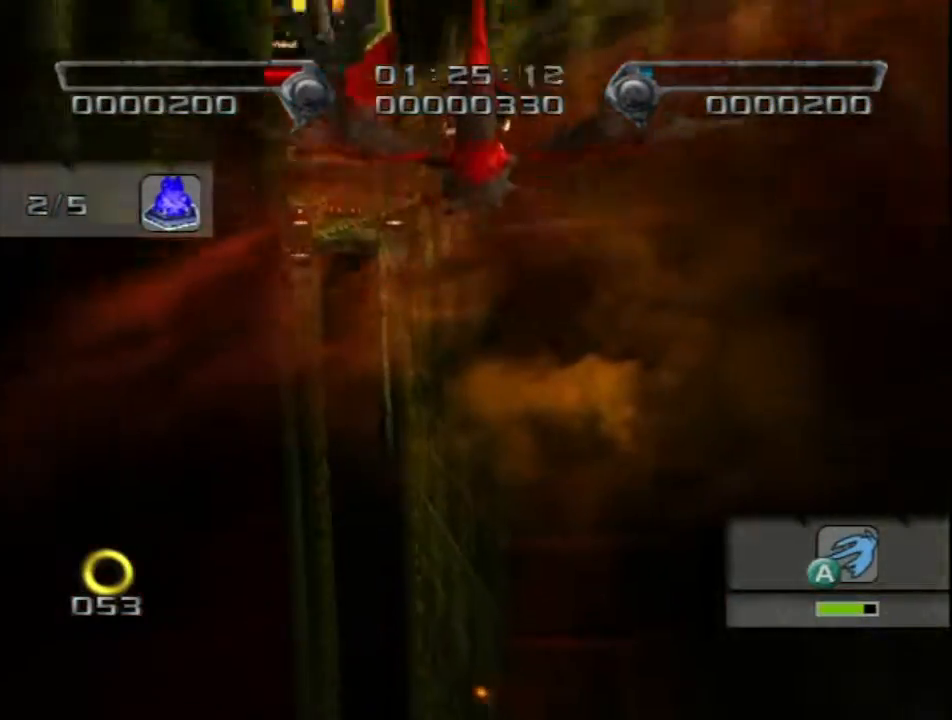
{"buttons": ["A"], "left_stick": "center", "right_stick": "center", "events": [[83, "left_stick", "center"]]}
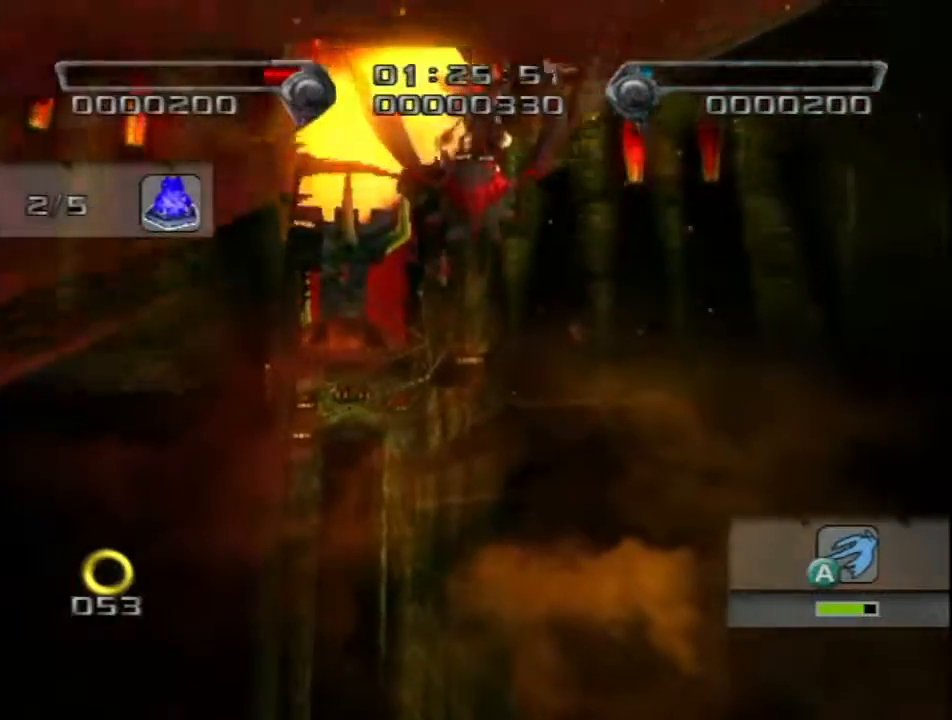
{"buttons": ["A"], "left_stick": "up", "right_stick": "center", "events": [[400, "left_stick", "up"]]}
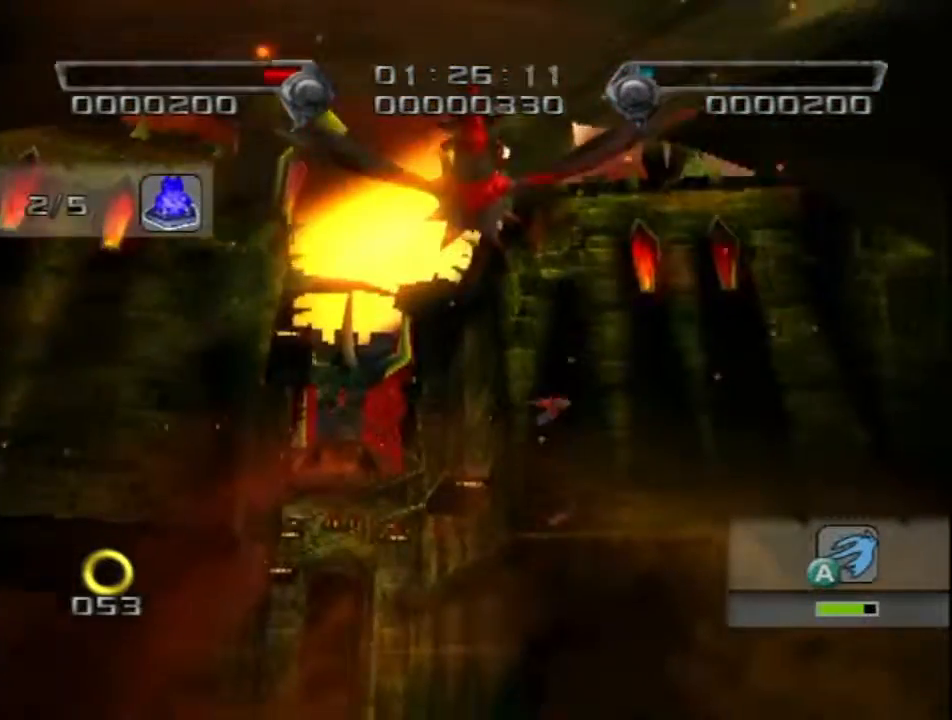
{"buttons": ["A"], "left_stick": "up", "right_stick": "center", "events": []}
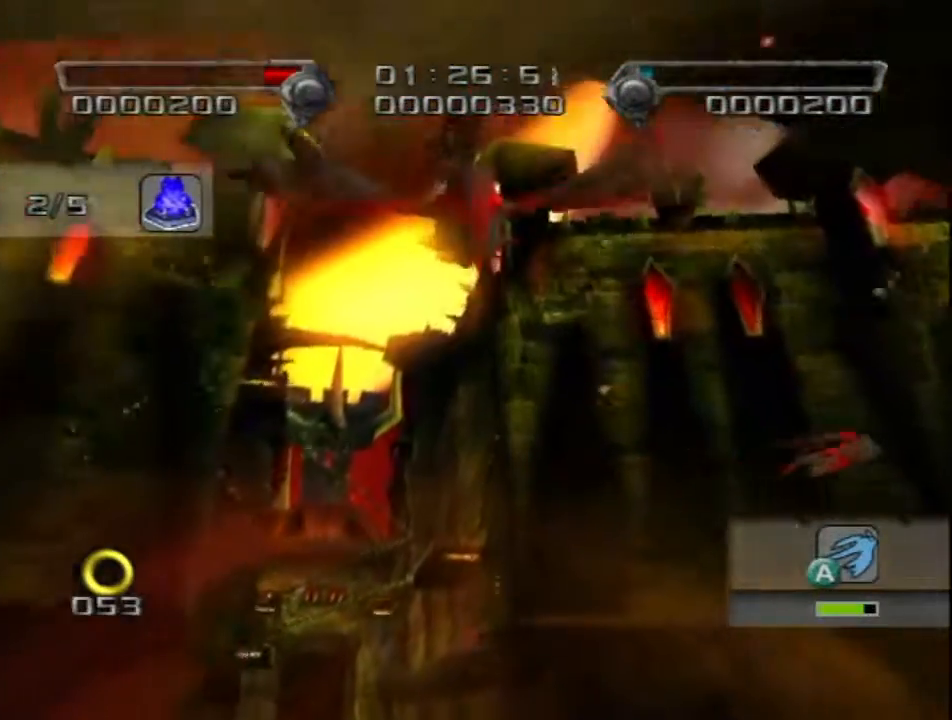
{"buttons": ["A"], "left_stick": "center", "right_stick": "center", "events": [[100, "left_stick", "center"]]}
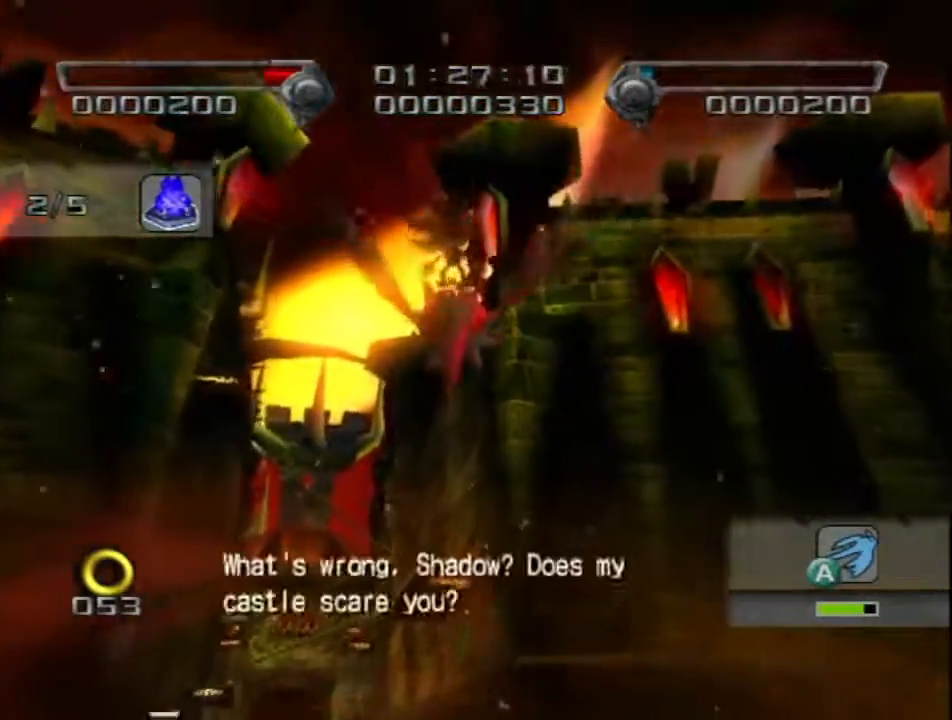
{"buttons": ["A"], "left_stick": "up", "right_stick": "center", "events": [[183, "left_stick", "left"], [300, "left_stick", "center"], [350, "left_stick", "up"]]}